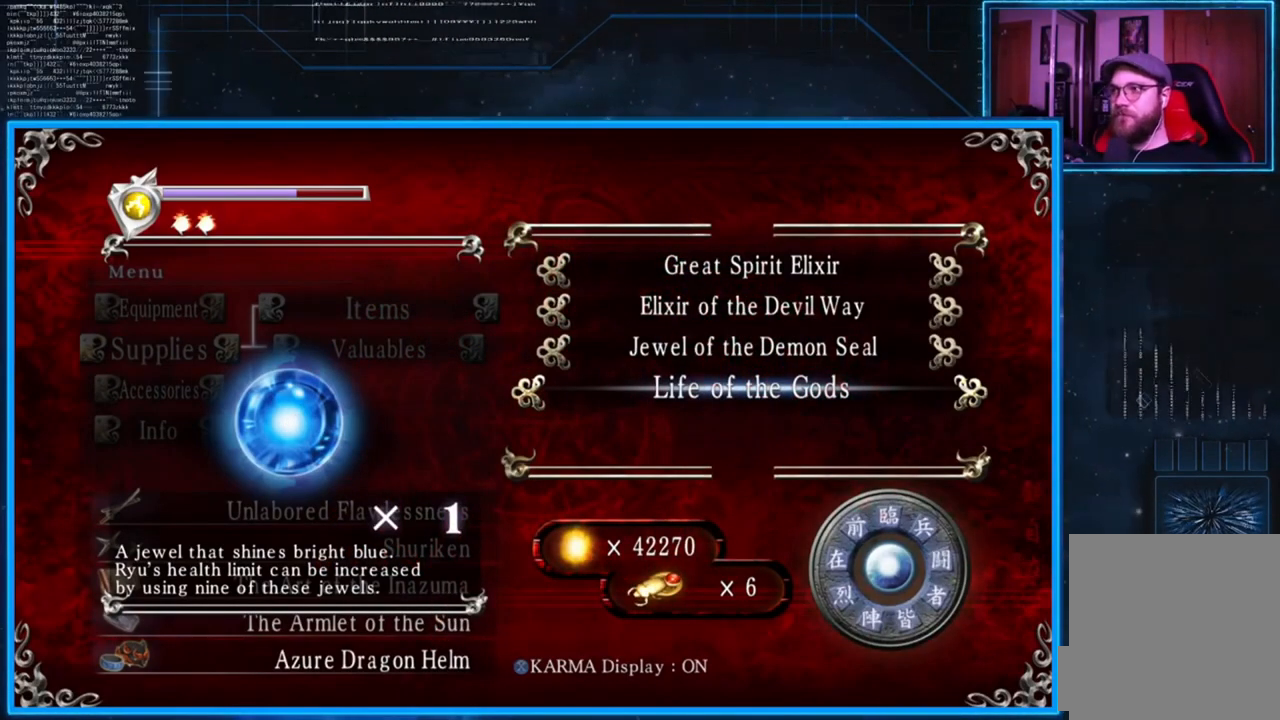
Gameplay with a controller (Xbox layout); each line is a JSON object with the inputs held at the frame after it. "events" lists button and stick changes between this image and that frame as [ms after this image, input, new state], when the widget could be followed in between.
{"buttons": ["B"], "left_stick": "center", "right_stick": "center", "events": [[433, "B", "down"]]}
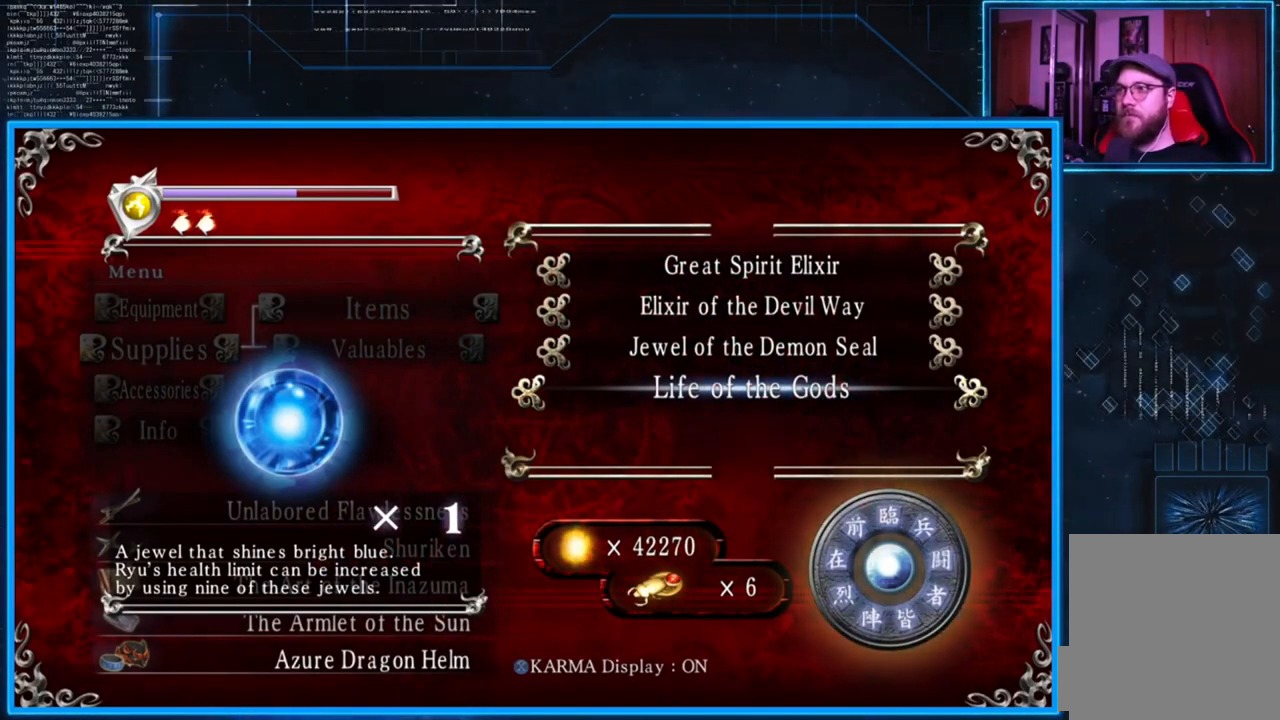
{"buttons": [], "left_stick": "center", "right_stick": "center", "events": [[167, "B", "up"]]}
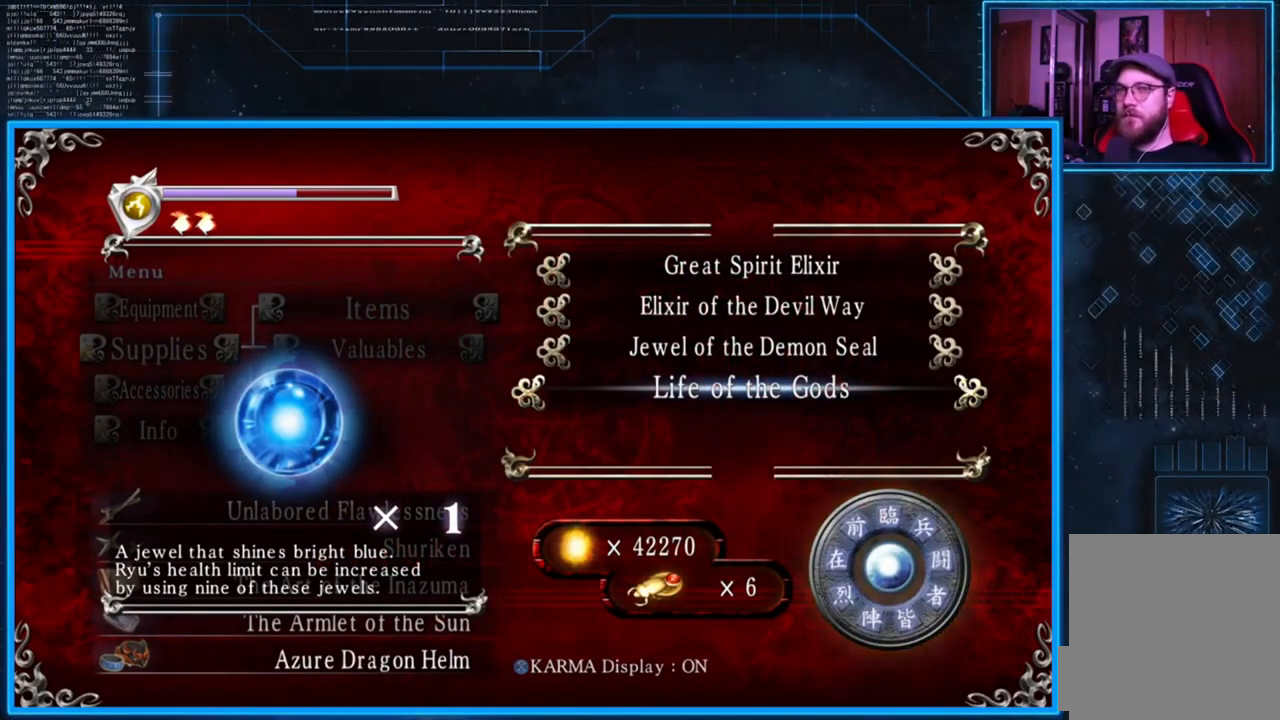
{"buttons": ["B"], "left_stick": "center", "right_stick": "center", "events": [[500, "B", "down"]]}
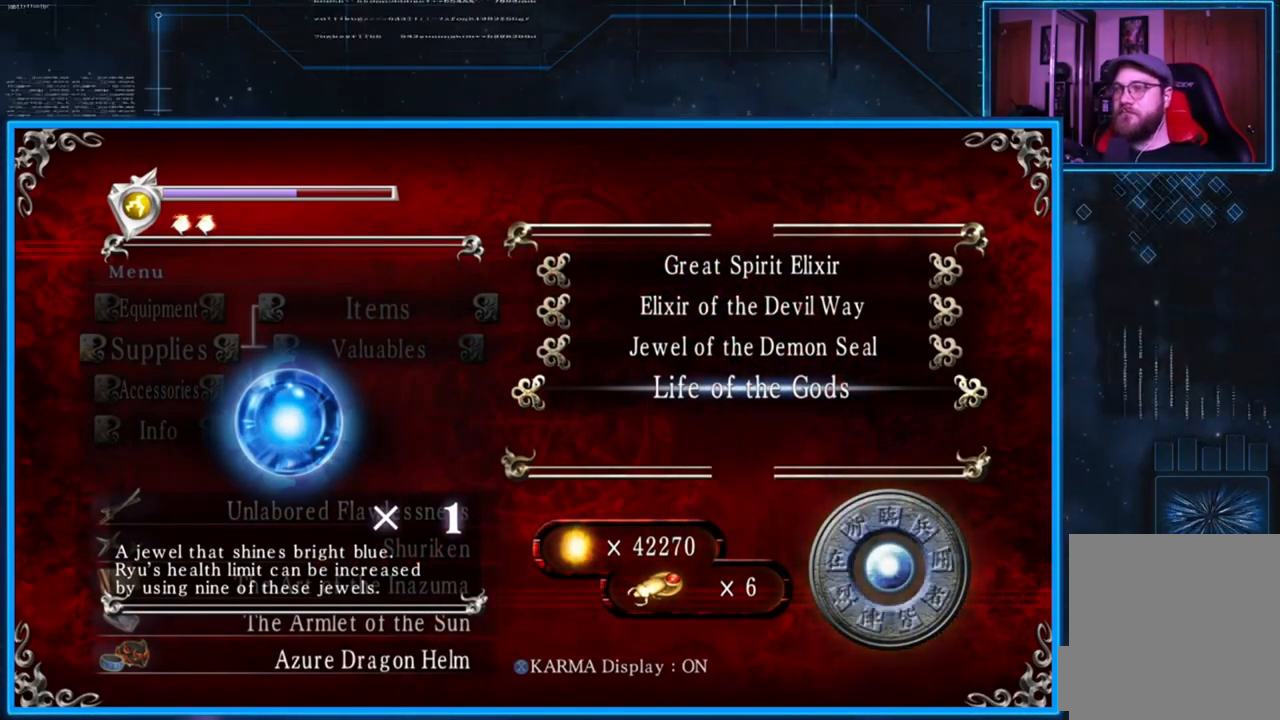
{"buttons": [], "left_stick": "center", "right_stick": "center", "events": [[200, "B", "up"]]}
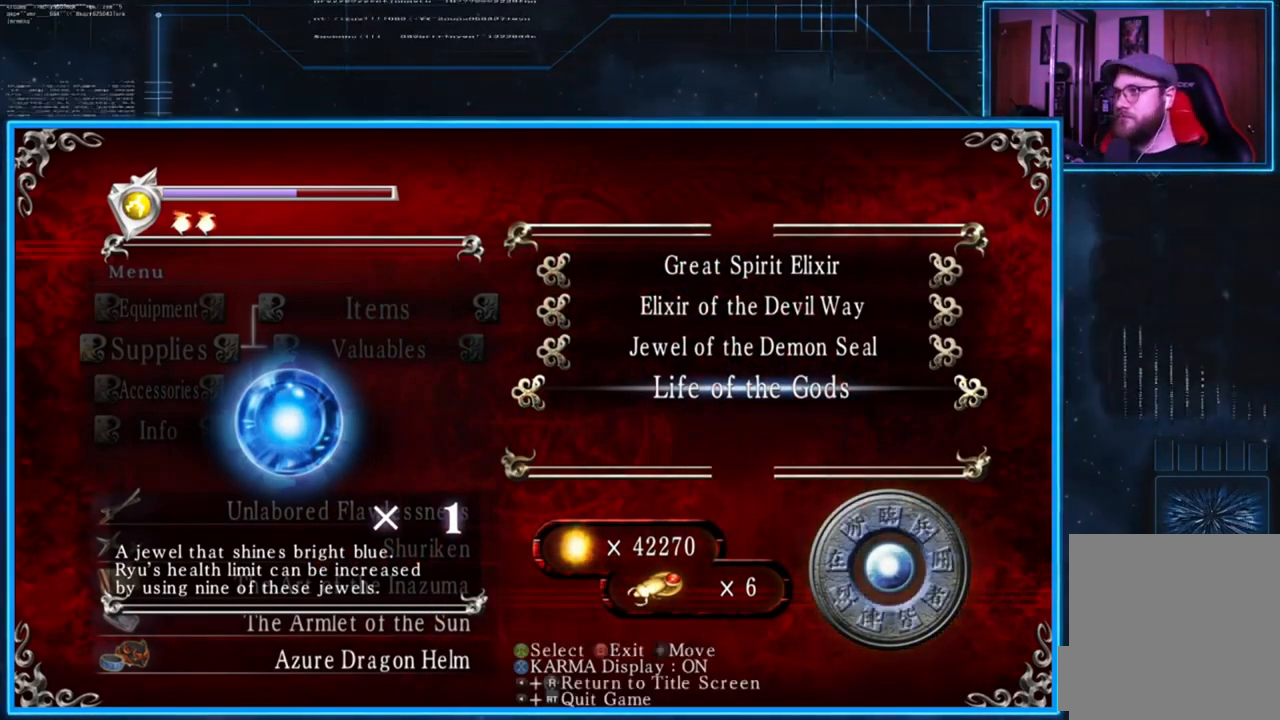
{"buttons": [], "left_stick": "center", "right_stick": "center", "events": [[133, "B", "down"], [300, "B", "up"]]}
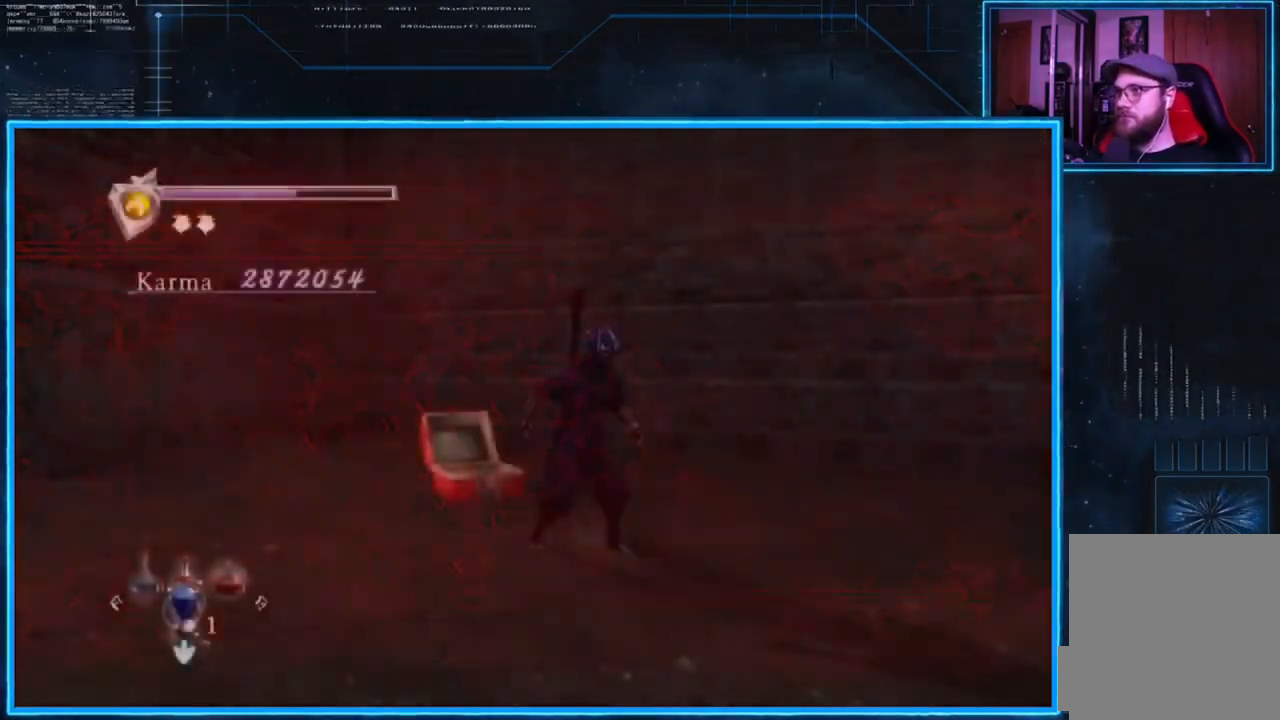
{"buttons": ["R2"], "left_stick": "right", "right_stick": "center", "events": [[134, "left_stick", "right"], [367, "R2", "down"]]}
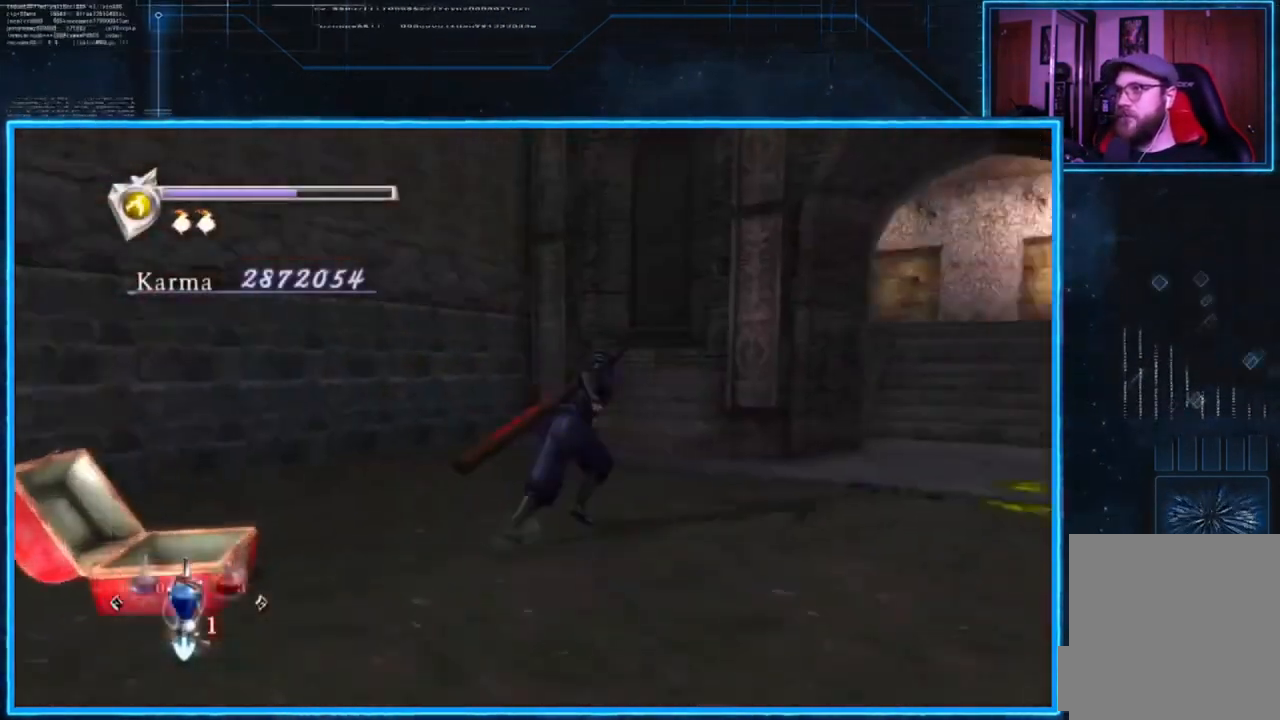
{"buttons": [], "left_stick": "up-right", "right_stick": "center", "events": [[66, "R2", "up"], [200, "left_stick", "up-right"]]}
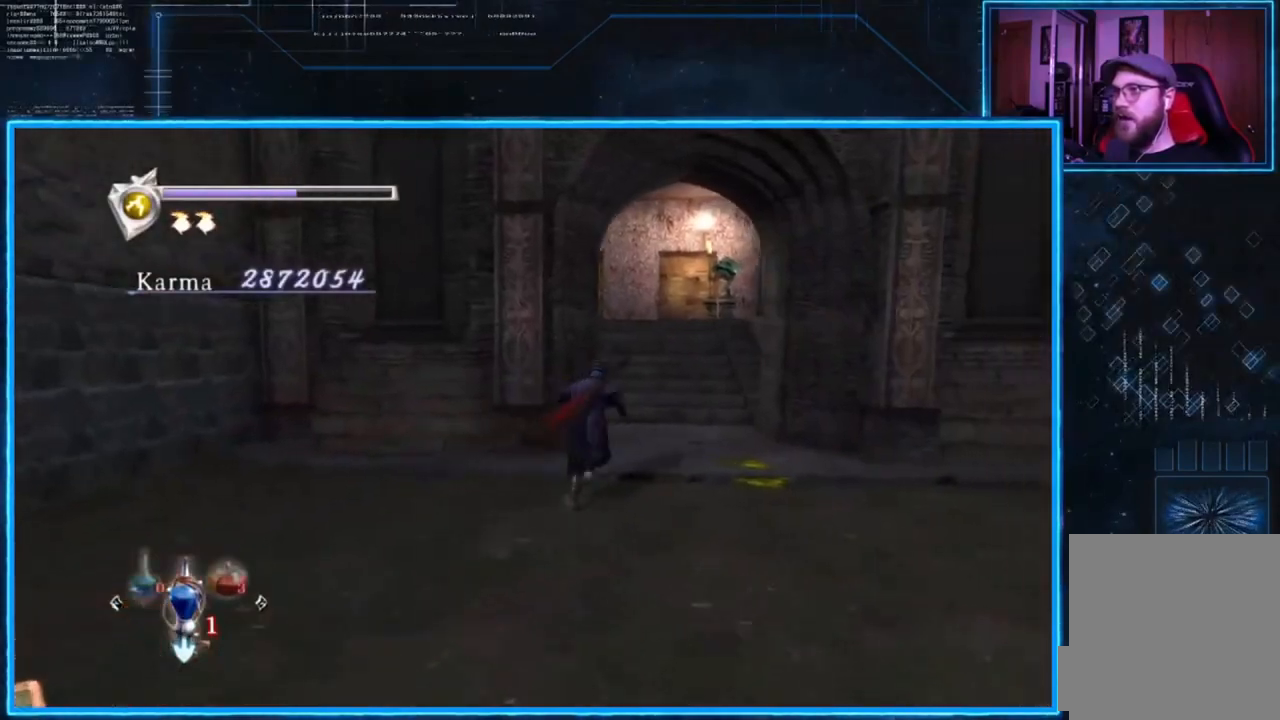
{"buttons": ["L2"], "left_stick": "up", "right_stick": "center", "events": [[200, "L2", "down"], [200, "left_stick", "up"], [334, "A", "down"], [501, "A", "up"]]}
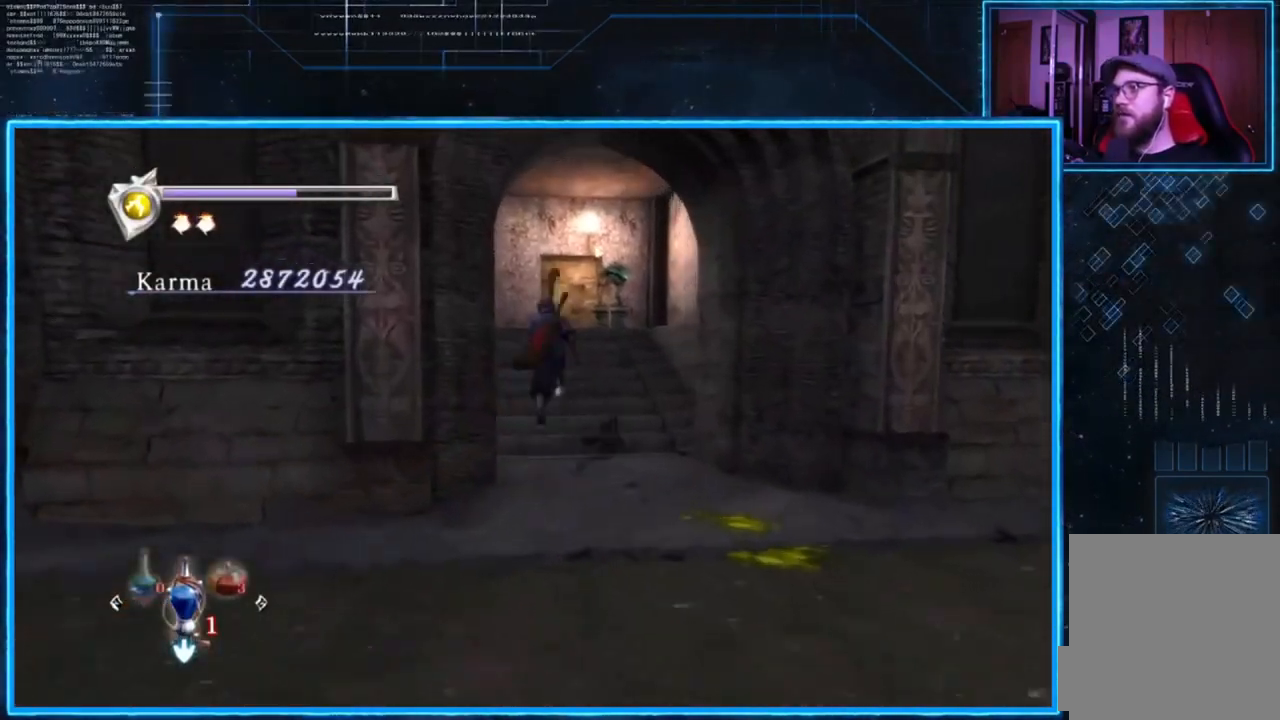
{"buttons": [], "left_stick": "up-right", "right_stick": "center", "events": [[33, "L2", "up"], [133, "left_stick", "up-right"]]}
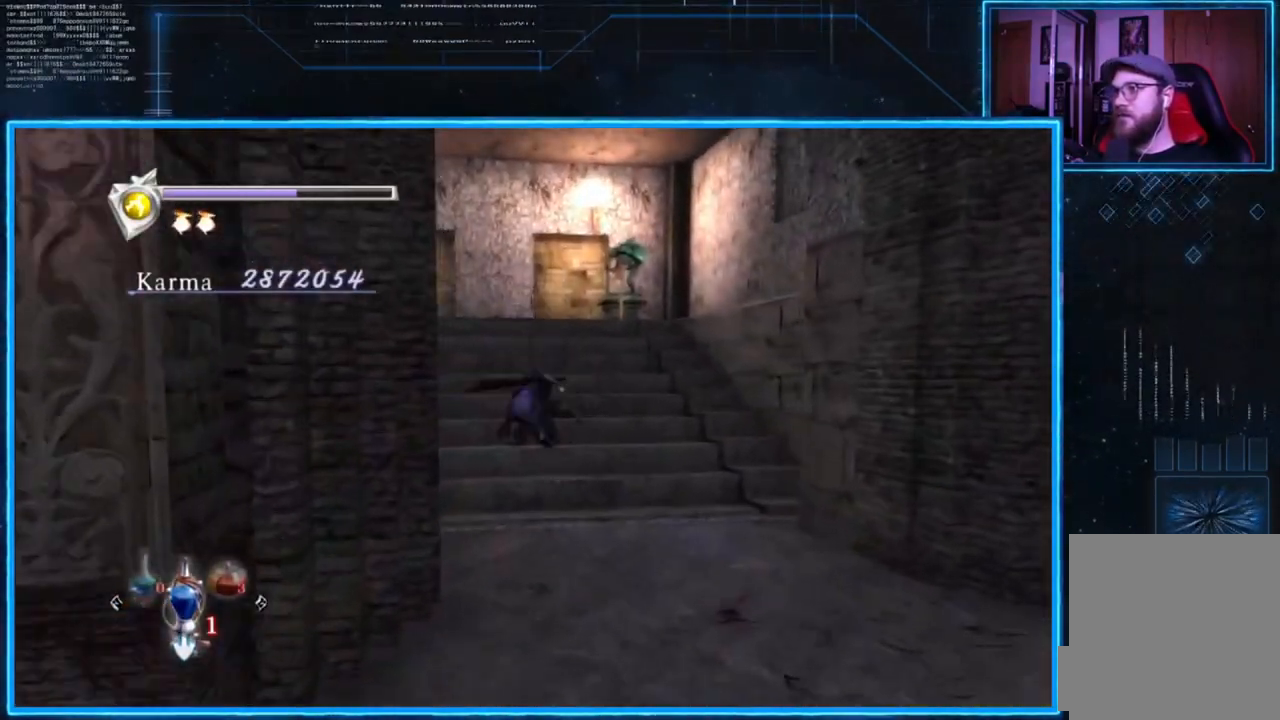
{"buttons": [], "left_stick": "up-right", "right_stick": "center", "events": []}
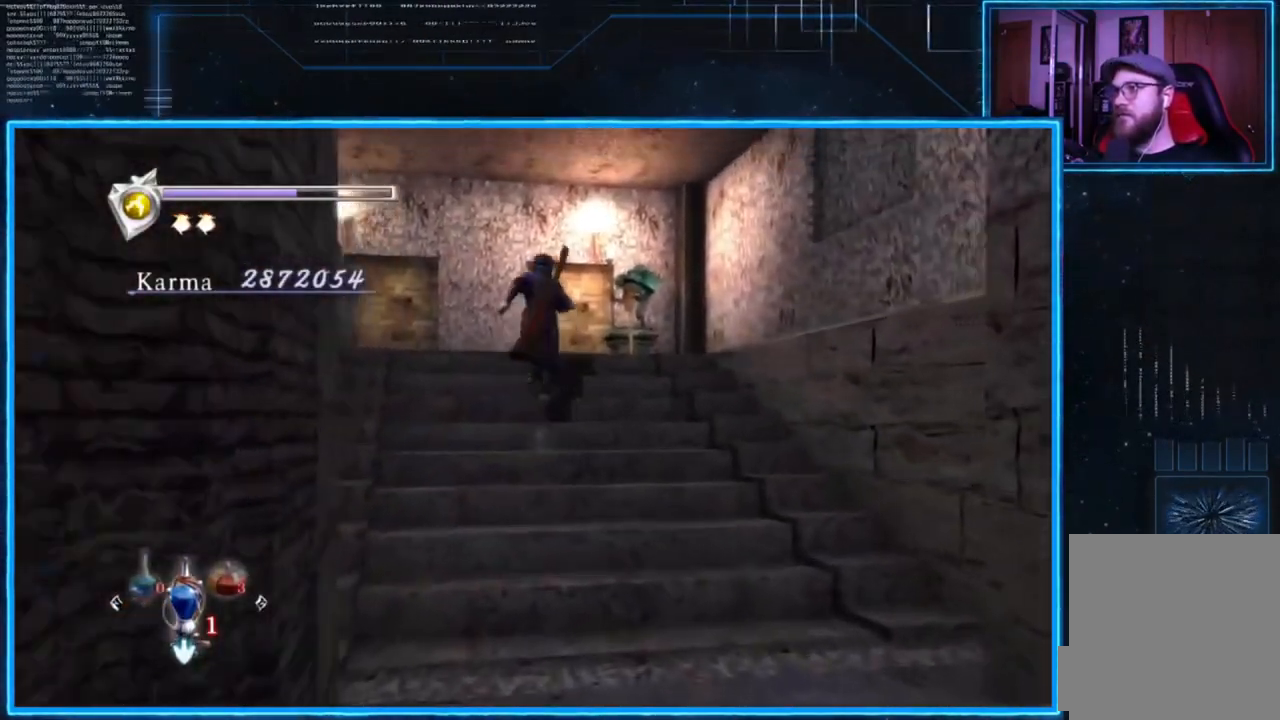
{"buttons": [], "left_stick": "up-right", "right_stick": "center", "events": []}
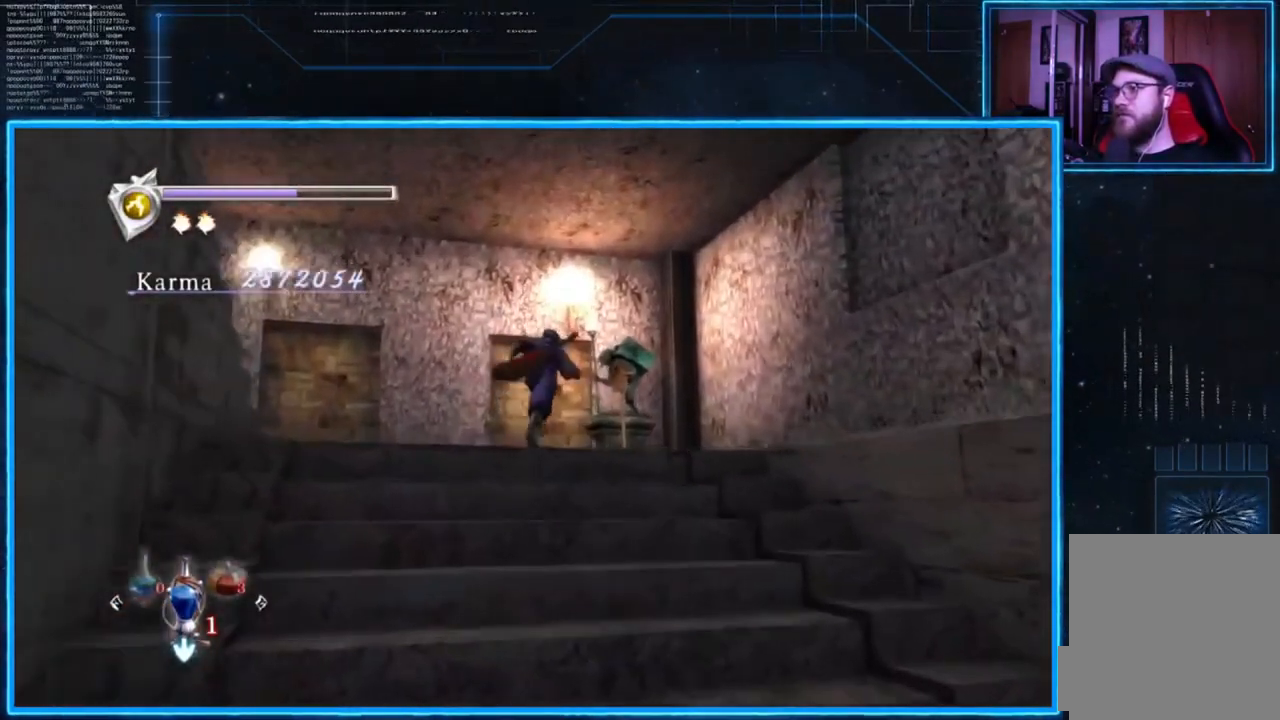
{"buttons": [], "left_stick": "center", "right_stick": "center", "events": [[317, "B", "down"], [383, "left_stick", "center"], [417, "B", "up"]]}
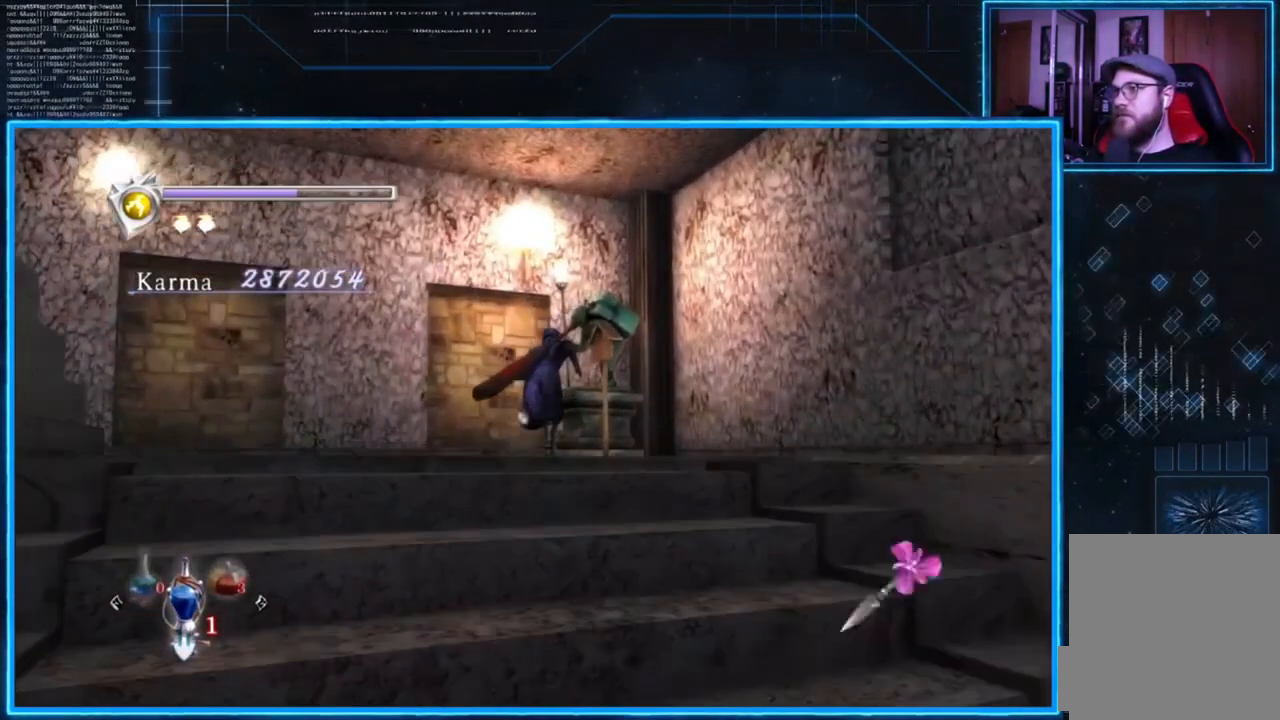
{"buttons": [], "left_stick": "center", "right_stick": "center", "events": []}
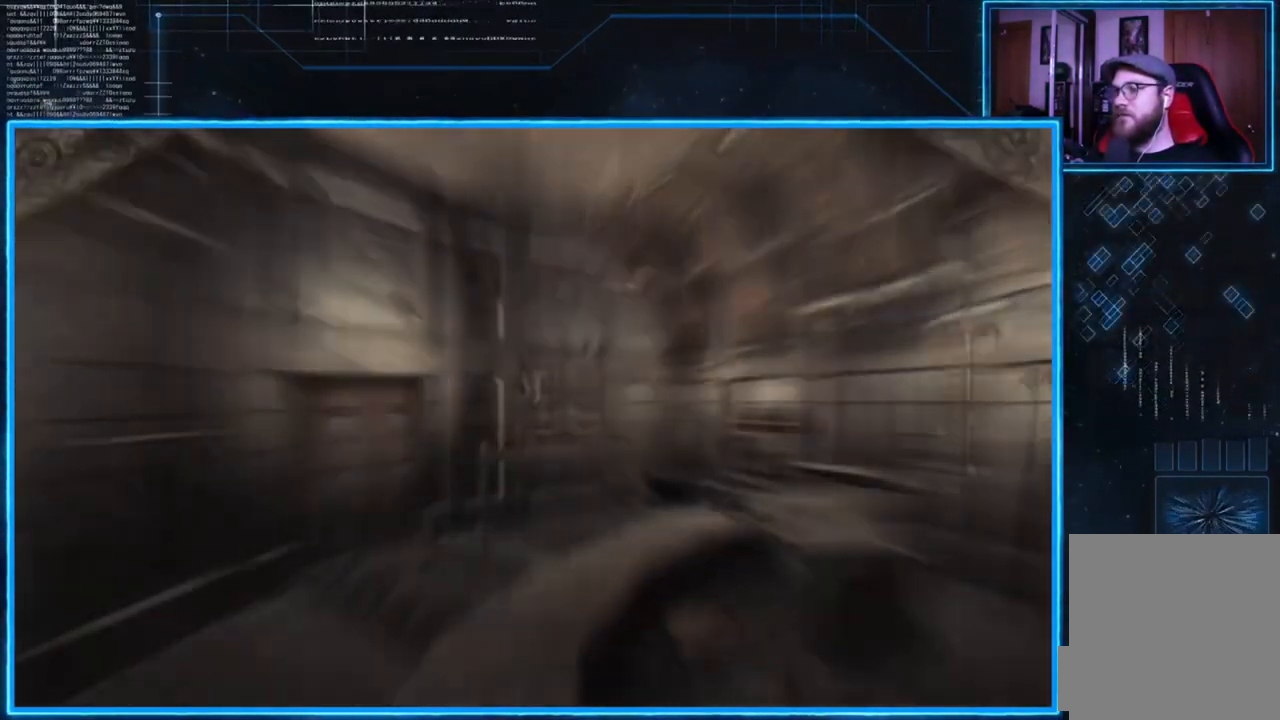
{"buttons": [], "left_stick": "center", "right_stick": "center", "events": []}
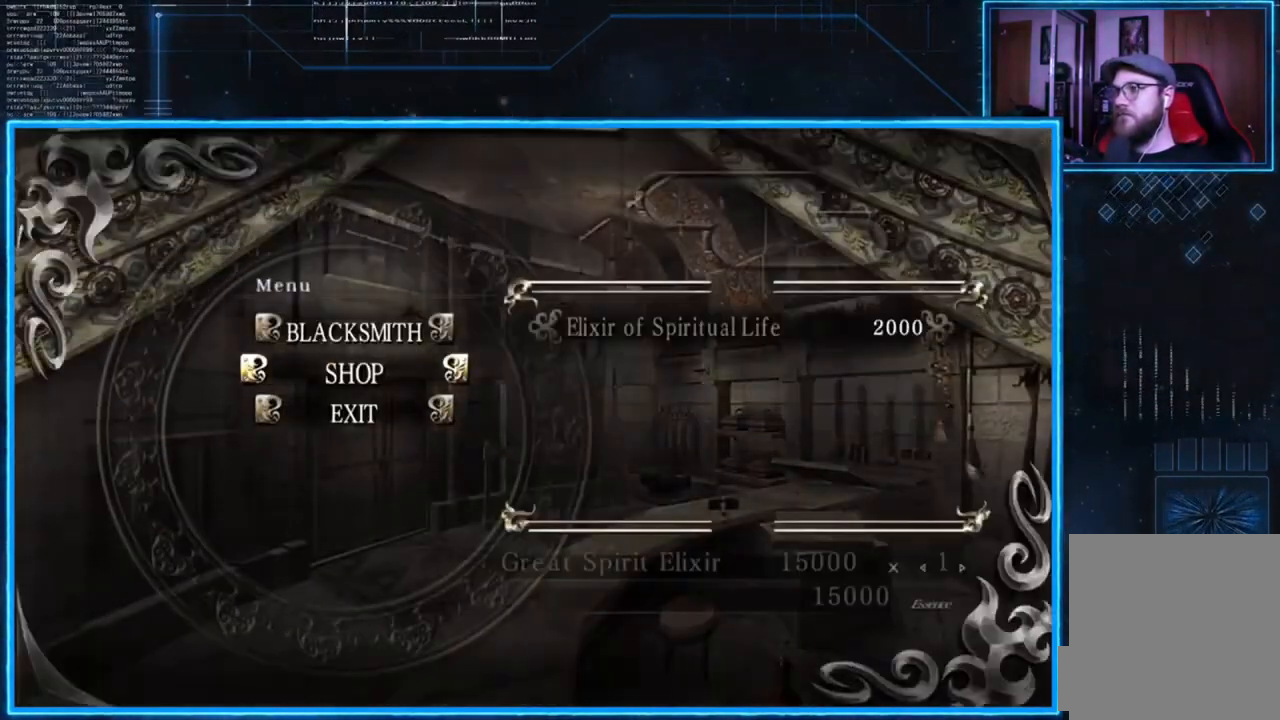
{"buttons": [], "left_stick": "center", "right_stick": "center", "events": []}
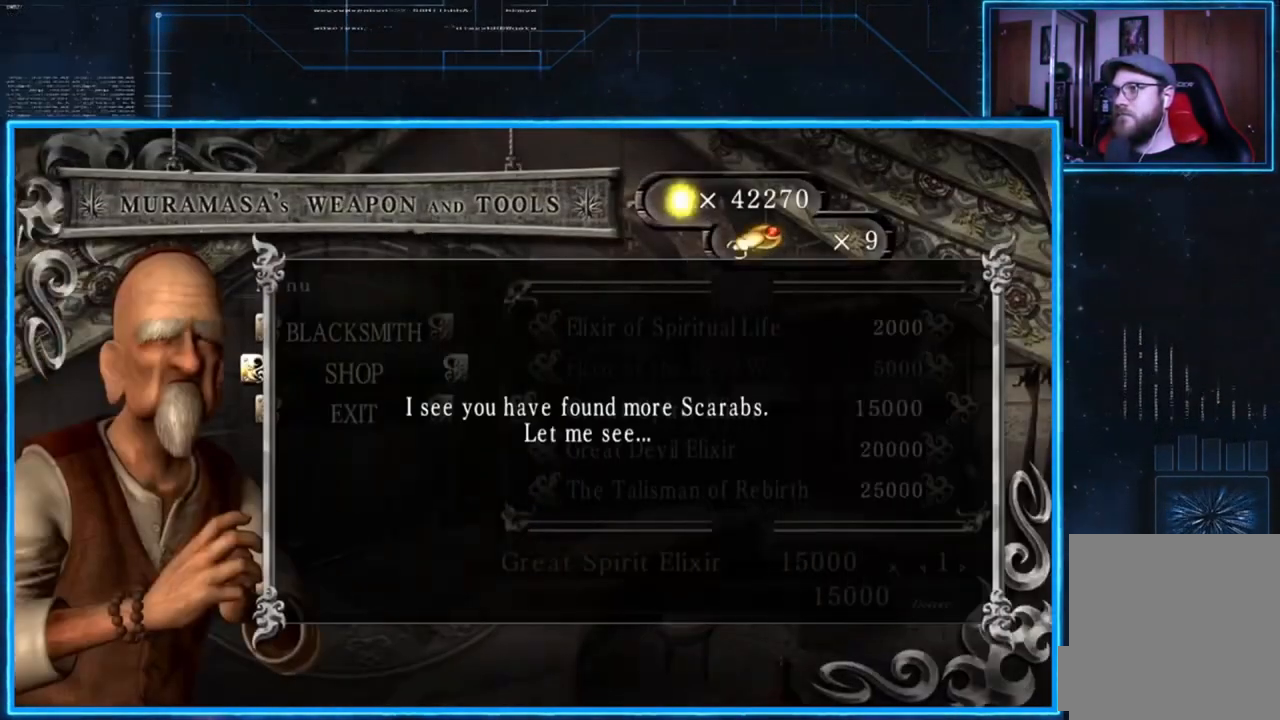
{"buttons": [], "left_stick": "center", "right_stick": "center", "events": [[116, "A", "down"], [216, "A", "up"]]}
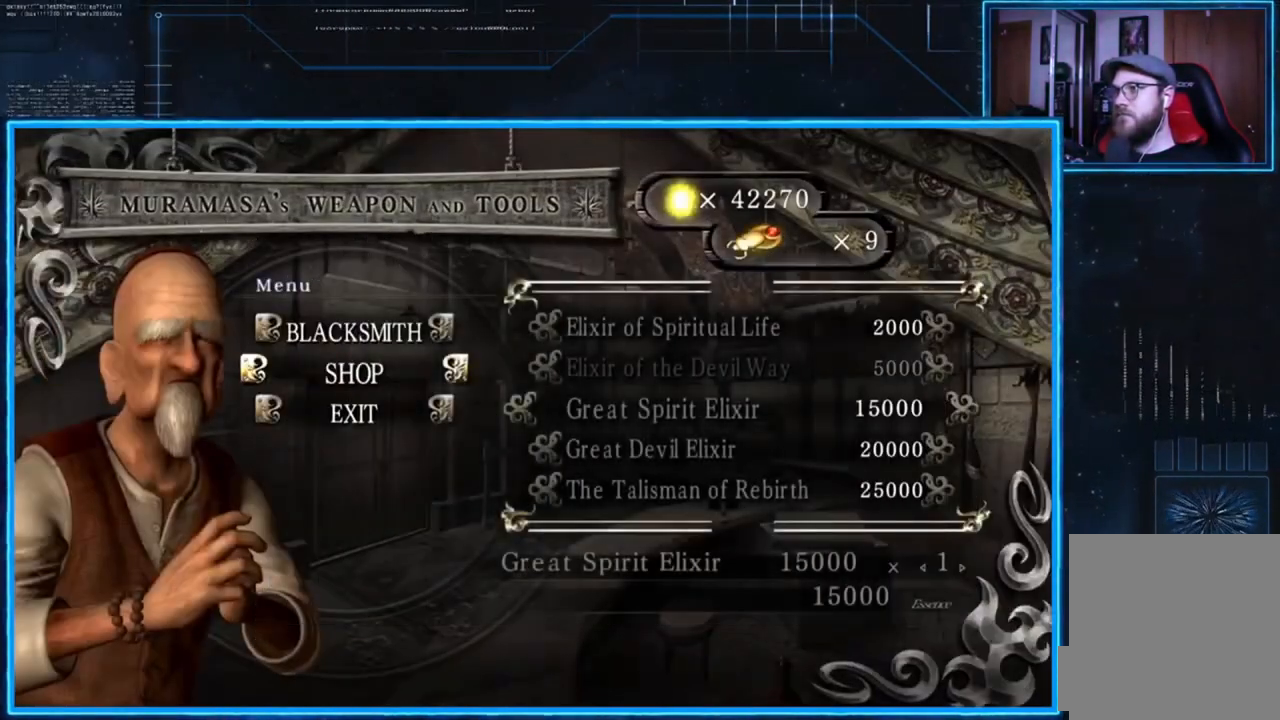
{"buttons": ["A"], "left_stick": "center", "right_stick": "center", "events": [[384, "A", "down"]]}
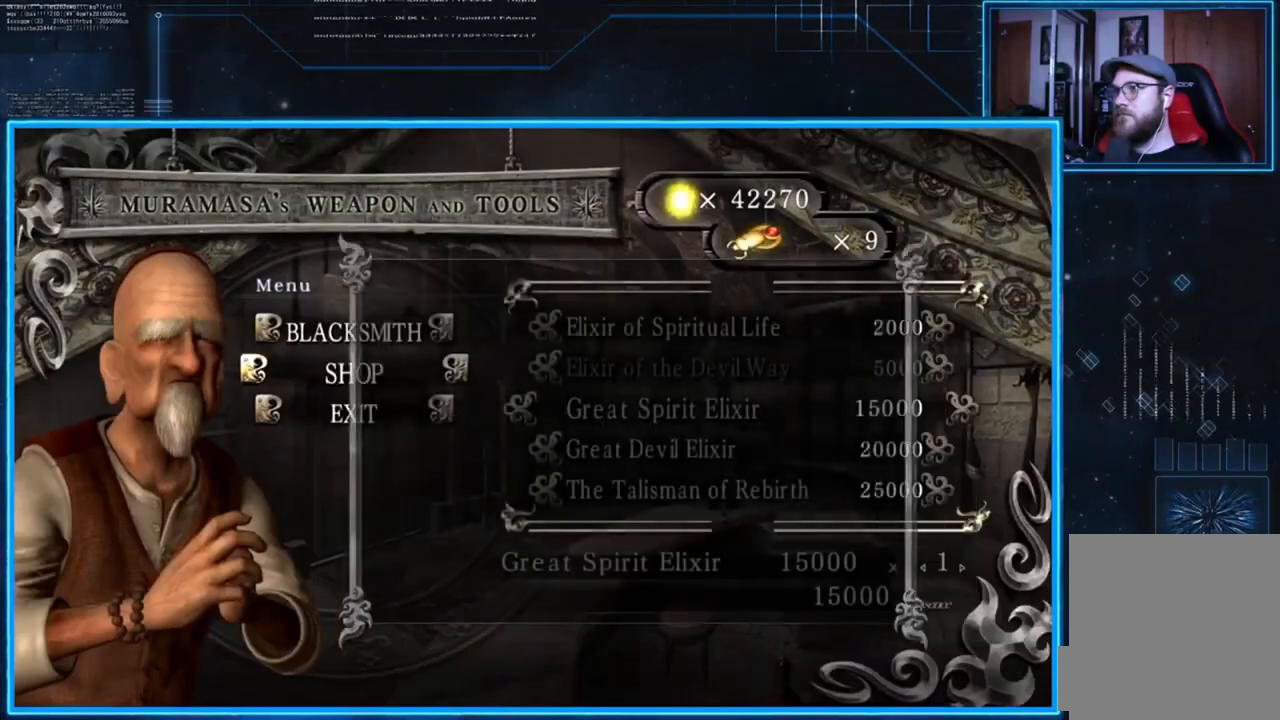
{"buttons": [], "left_stick": "center", "right_stick": "center", "events": [[16, "A", "up"]]}
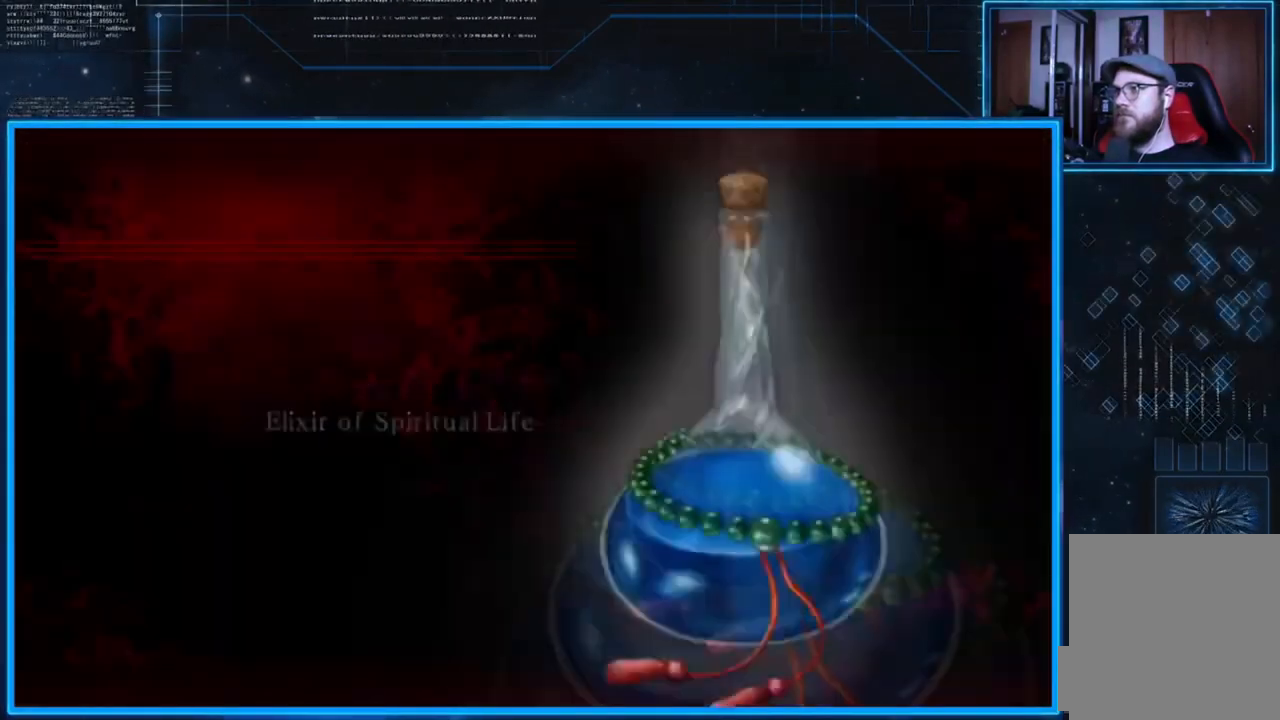
{"buttons": [], "left_stick": "center", "right_stick": "center", "events": [[150, "A", "down"], [284, "A", "up"]]}
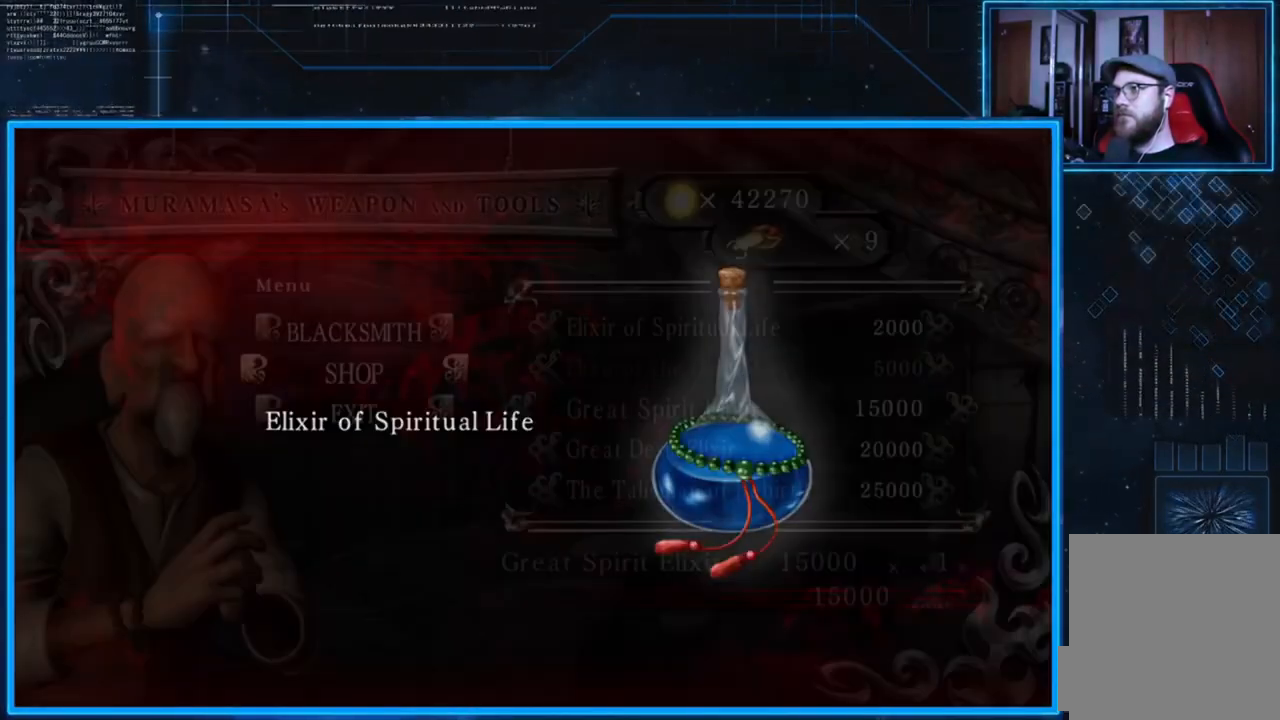
{"buttons": [], "left_stick": "center", "right_stick": "center", "events": []}
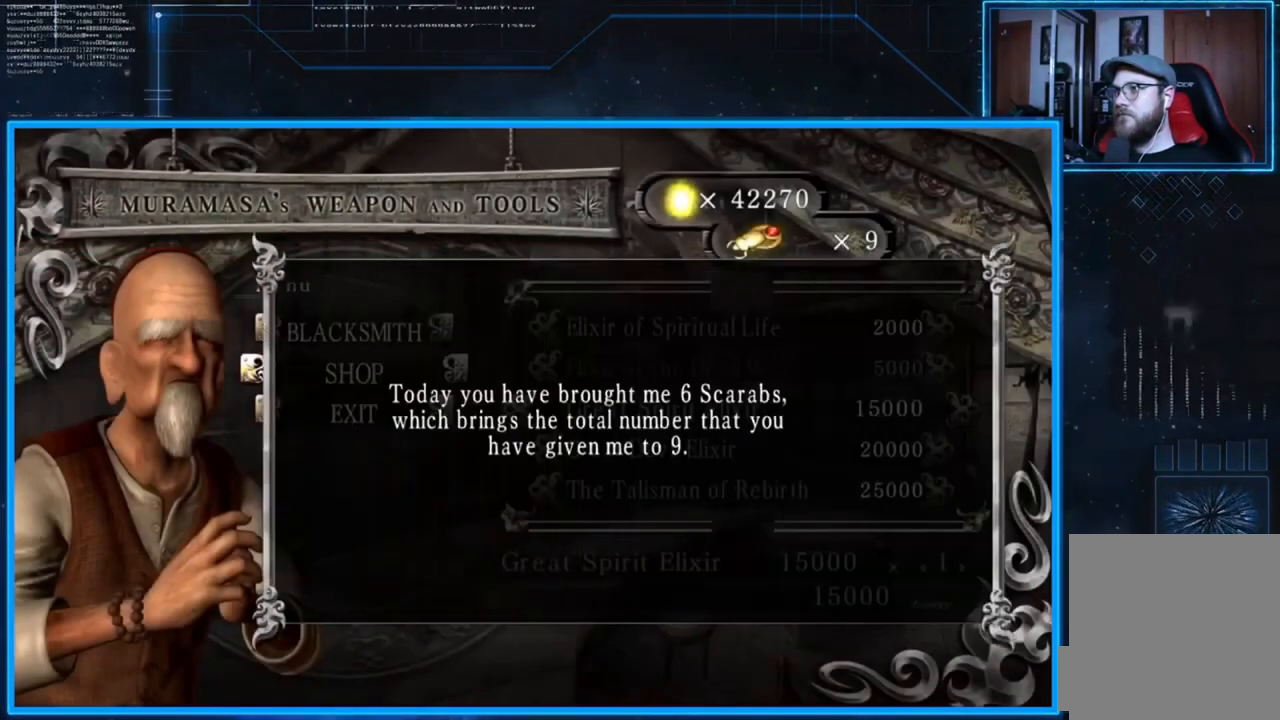
{"buttons": [], "left_stick": "center", "right_stick": "center", "events": [[117, "A", "down"], [217, "A", "up"]]}
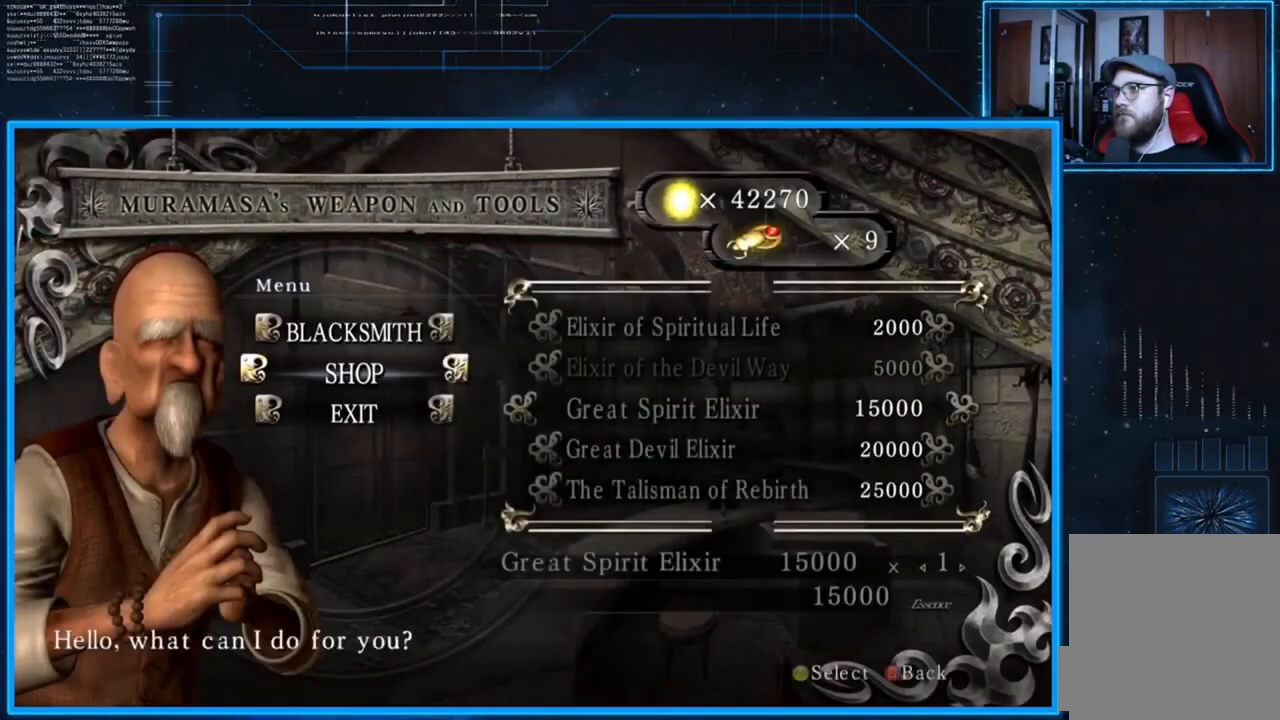
{"buttons": [], "left_stick": "center", "right_stick": "center", "events": [[383, "DPAD_RIGHT", "down"], [483, "DPAD_RIGHT", "up"]]}
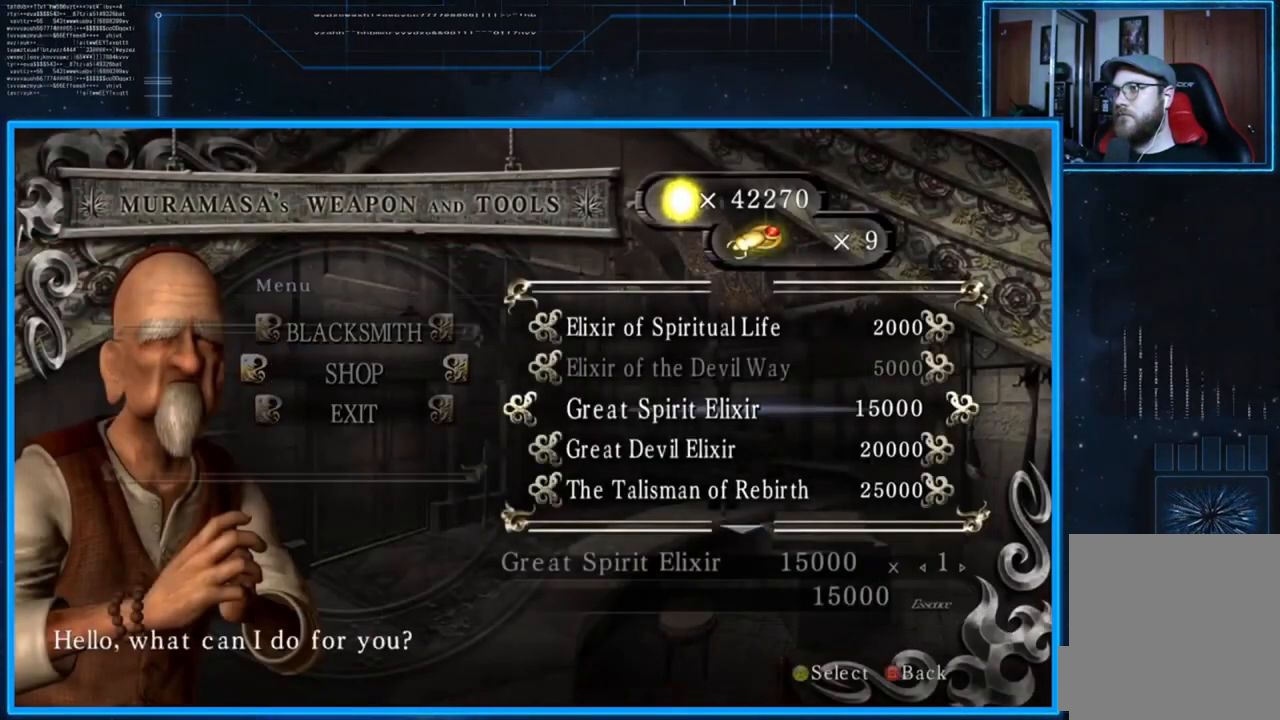
{"buttons": [], "left_stick": "center", "right_stick": "center", "events": []}
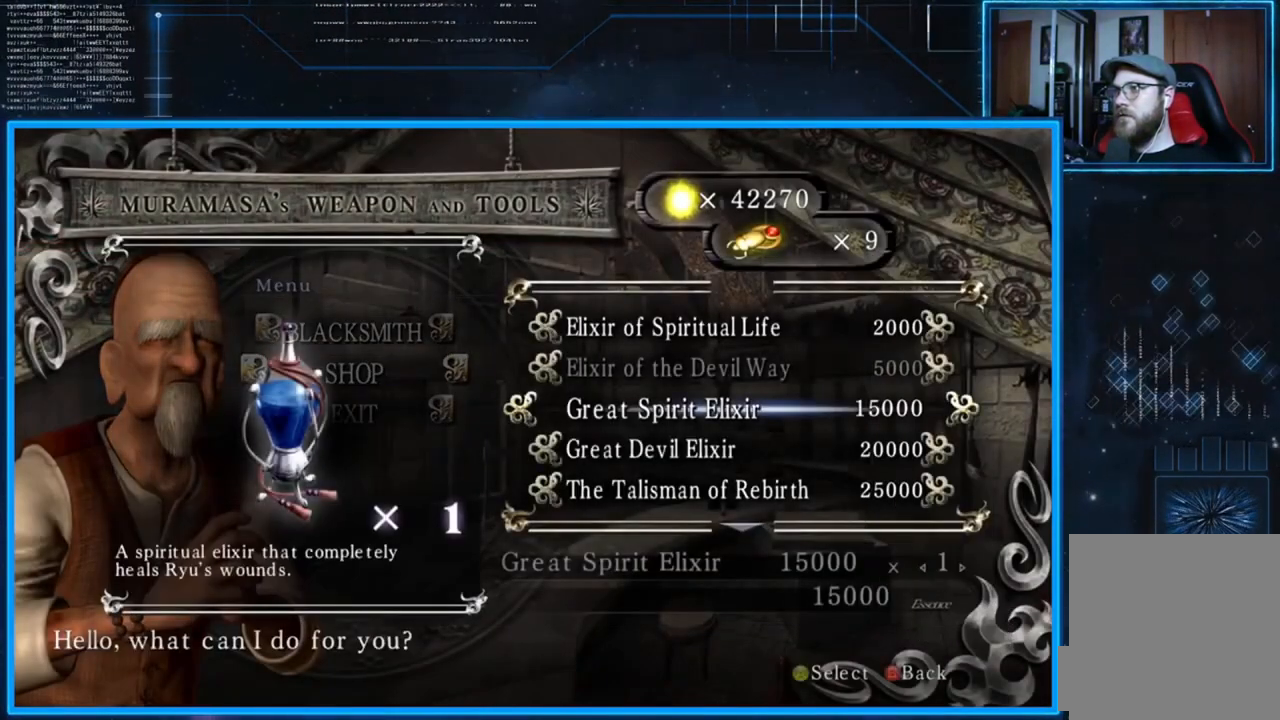
{"buttons": ["DPAD_DOWN"], "left_stick": "center", "right_stick": "center", "events": [[483, "DPAD_DOWN", "down"]]}
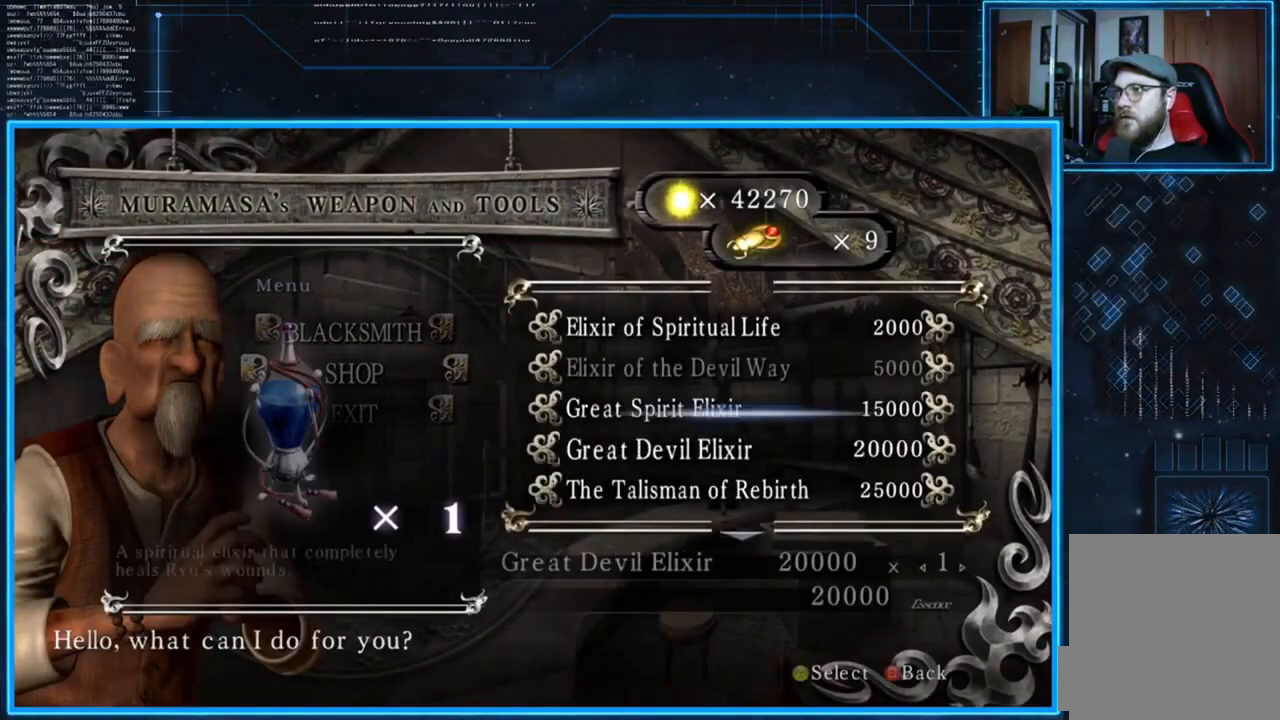
{"buttons": ["DPAD_DOWN"], "left_stick": "center", "right_stick": "center", "events": [[83, "DPAD_DOWN", "up"], [484, "DPAD_DOWN", "down"]]}
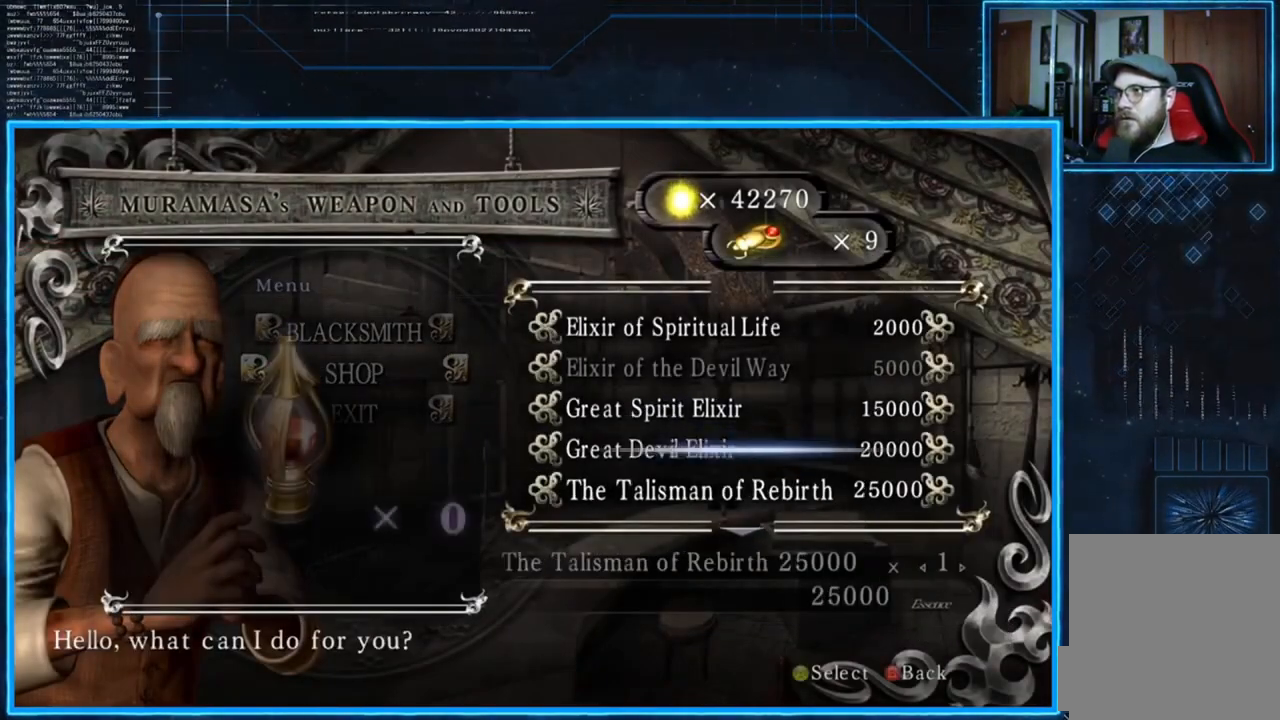
{"buttons": [], "left_stick": "center", "right_stick": "center", "events": [[150, "DPAD_DOWN", "up"]]}